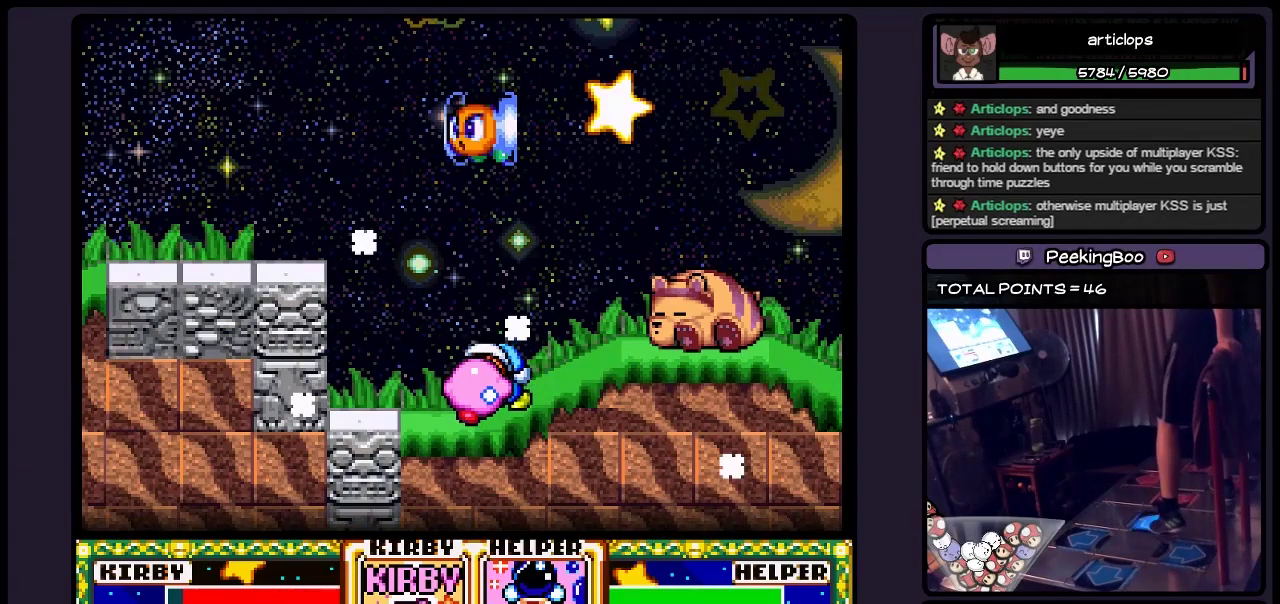
Gameplay with a controller (Nintendo layout); each line is a JSON object with the inputs held at the frame after it. "events" lists button and stick changes between this image and that frame as [ms after this image, input, new state], when the widget could be followed in between. Not read: L3 R3.
{"buttons": ["DPAD_RIGHT"], "events": [[33, "DPAD_RIGHT", "up"], [233, "DPAD_RIGHT", "down"], [317, "DPAD_RIGHT", "up"], [400, "DPAD_RIGHT", "down"]]}
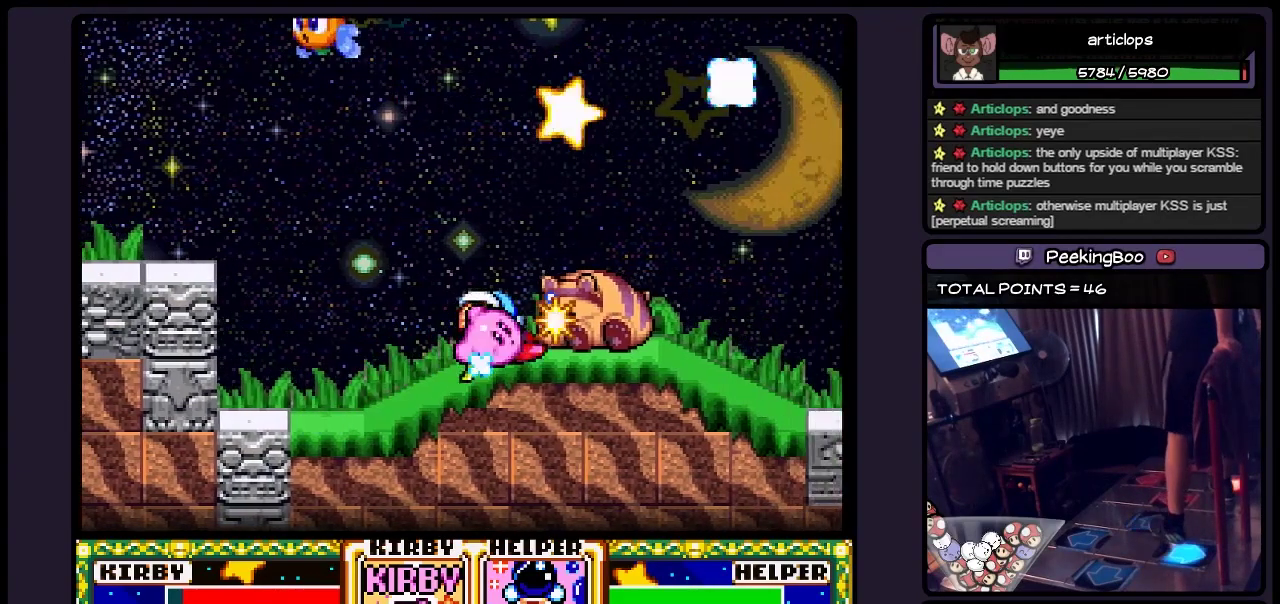
{"buttons": ["DPAD_DOWN"], "events": [[150, "DPAD_RIGHT", "up"], [200, "DPAD_DOWN", "down"], [317, "B", "down"], [367, "B", "up"]]}
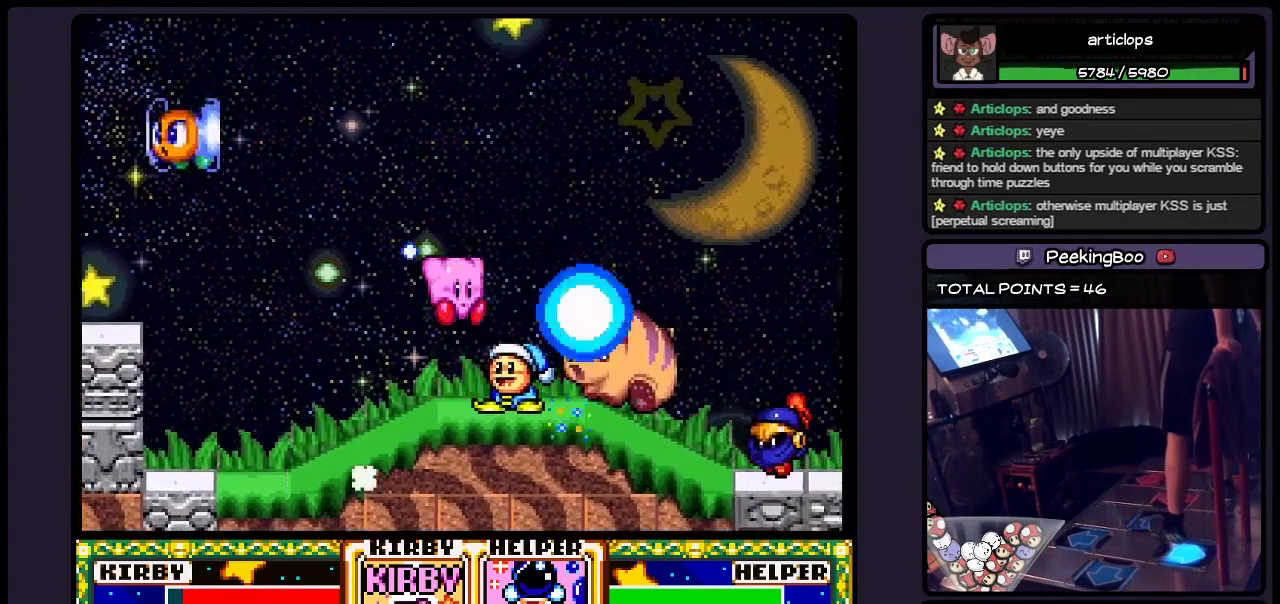
{"buttons": ["DPAD_DOWN"], "events": [[150, "DPAD_DOWN", "up"], [317, "DPAD_RIGHT", "down"], [450, "DPAD_RIGHT", "up"], [483, "DPAD_DOWN", "down"]]}
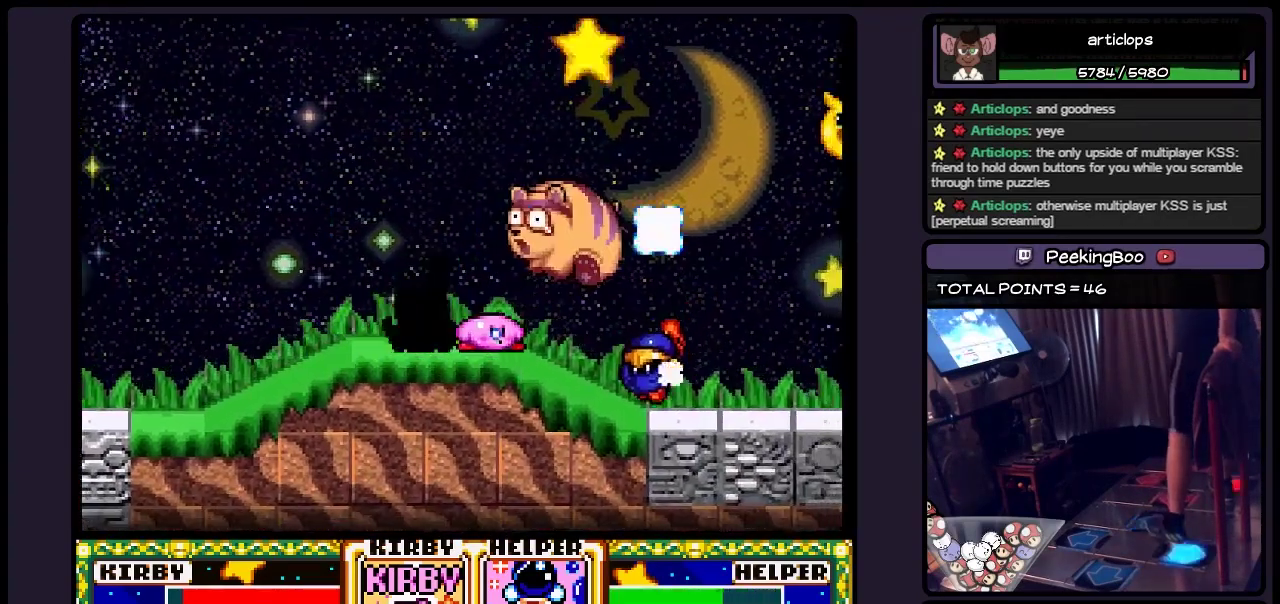
{"buttons": ["DPAD_DOWN"], "events": [[200, "B", "down"], [450, "B", "up"]]}
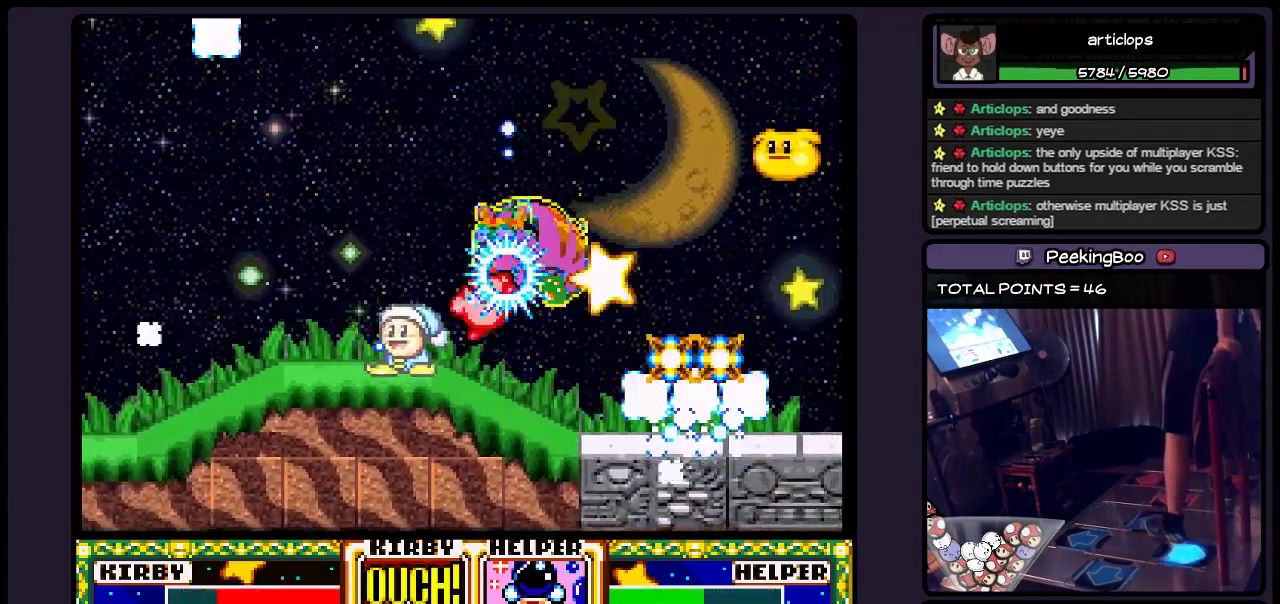
{"buttons": ["DPAD_RIGHT"], "events": [[150, "DPAD_DOWN", "up"], [367, "DPAD_RIGHT", "down"]]}
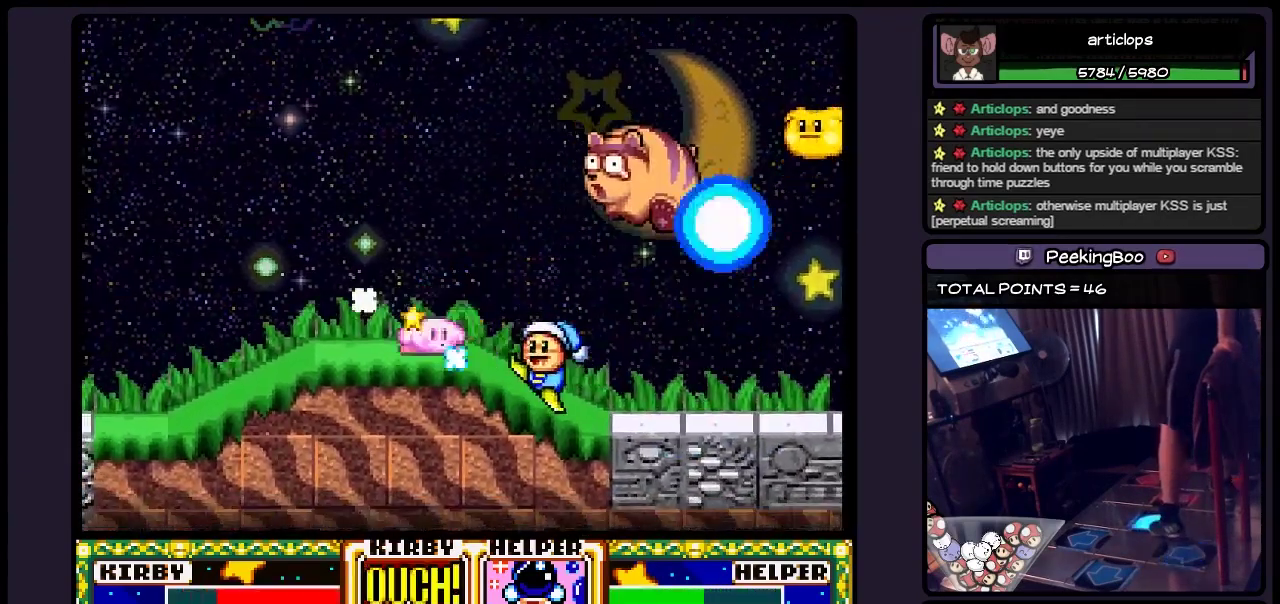
{"buttons": ["DPAD_RIGHT"], "events": [[317, "DPAD_RIGHT", "up"], [400, "DPAD_RIGHT", "down"]]}
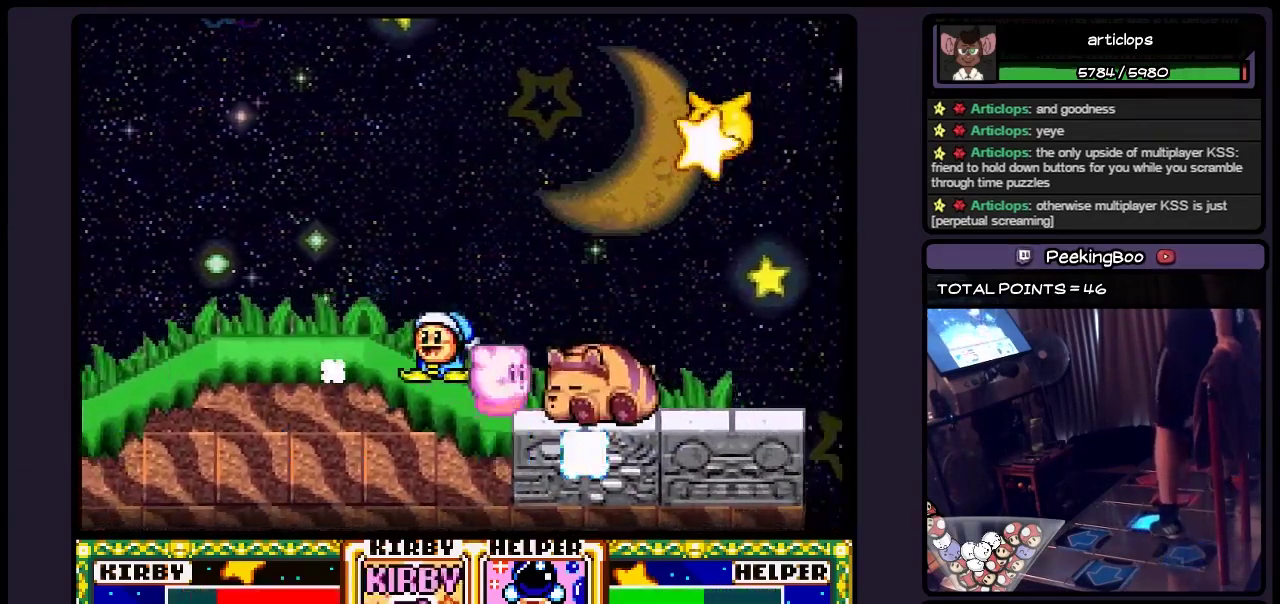
{"buttons": ["DPAD_RIGHT"], "events": []}
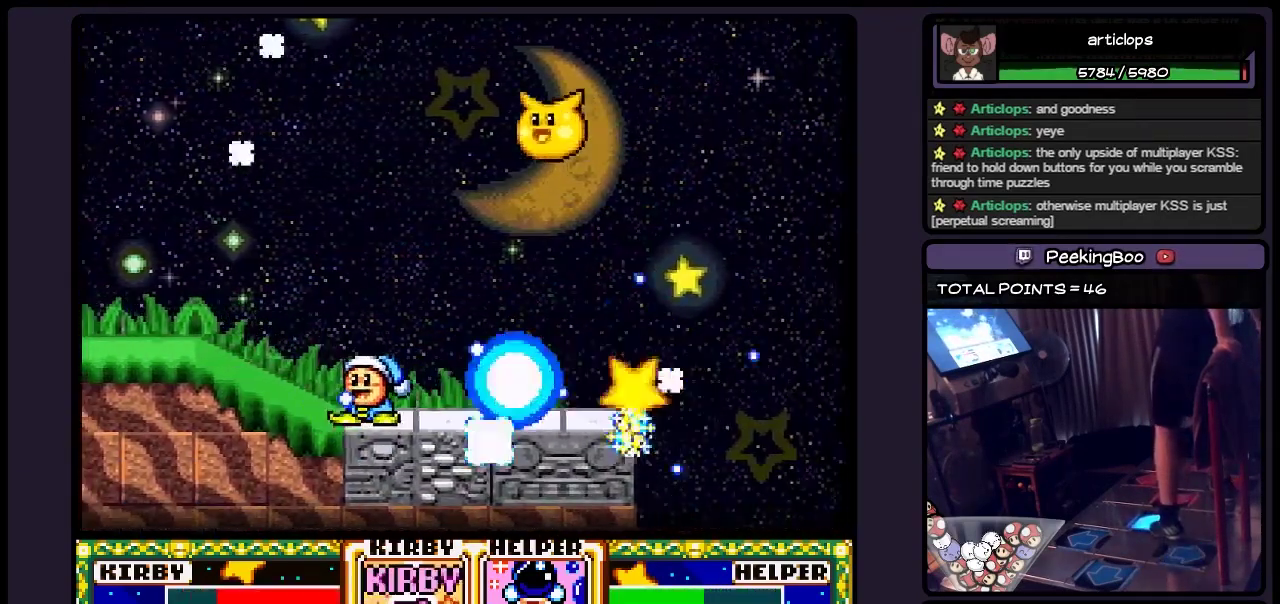
{"buttons": ["B", "DPAD_RIGHT"], "events": [[150, "B", "down"]]}
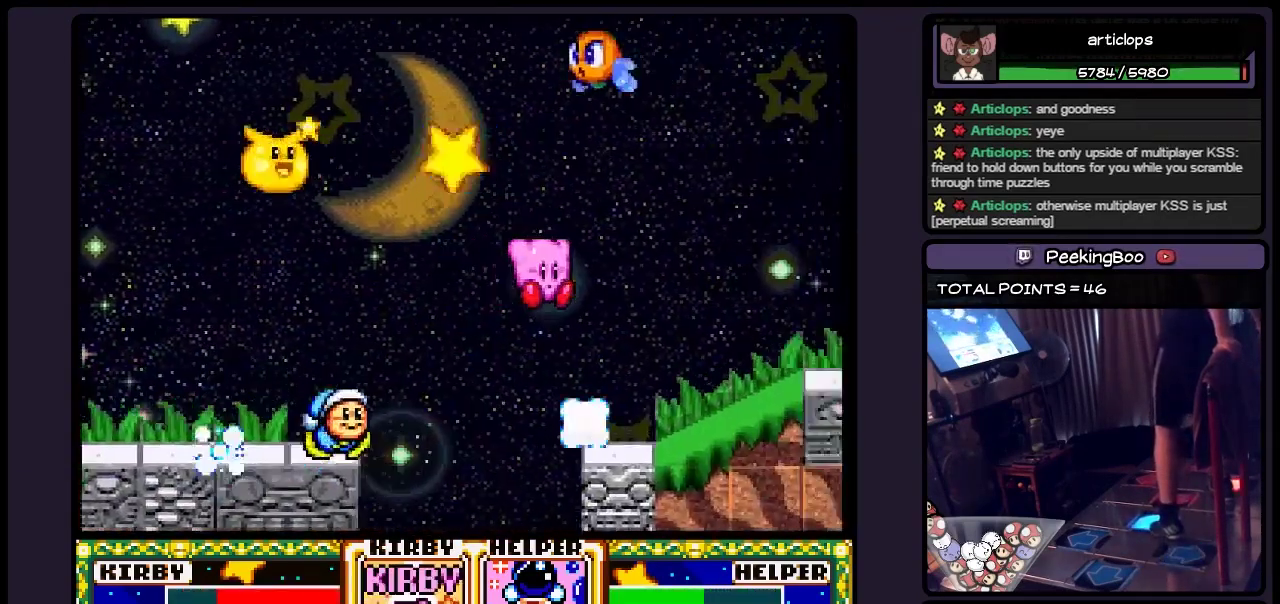
{"buttons": [], "events": [[150, "B", "up"], [483, "DPAD_RIGHT", "up"]]}
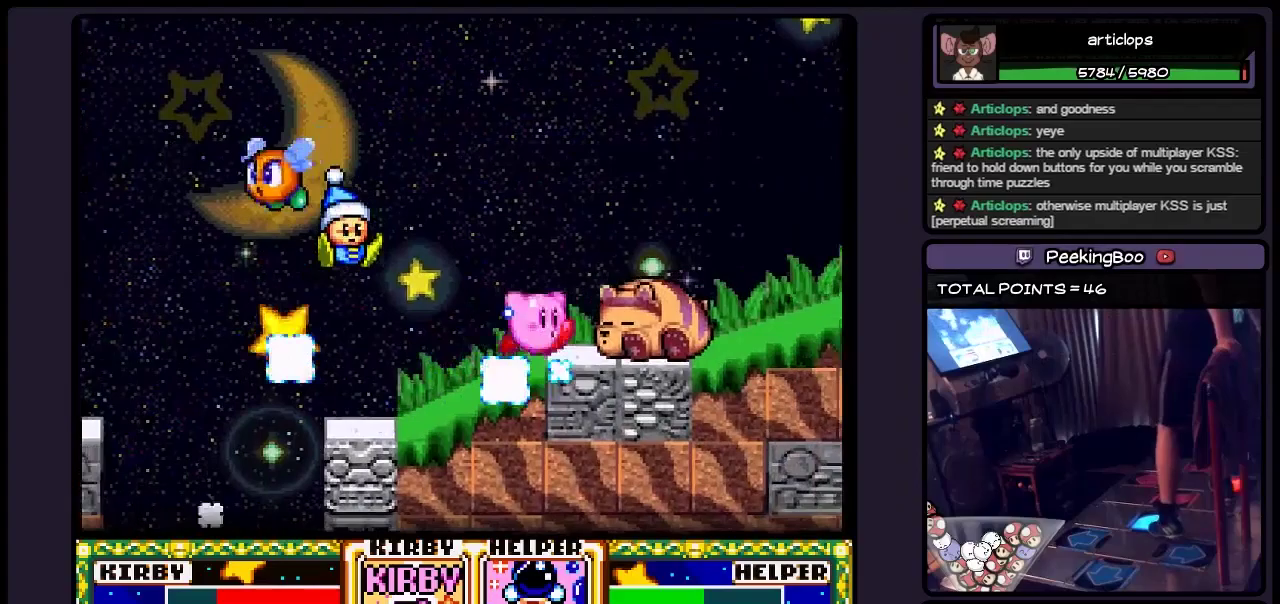
{"buttons": ["DPAD_RIGHT"], "events": [[150, "DPAD_RIGHT", "down"], [233, "B", "down"], [400, "B", "up"]]}
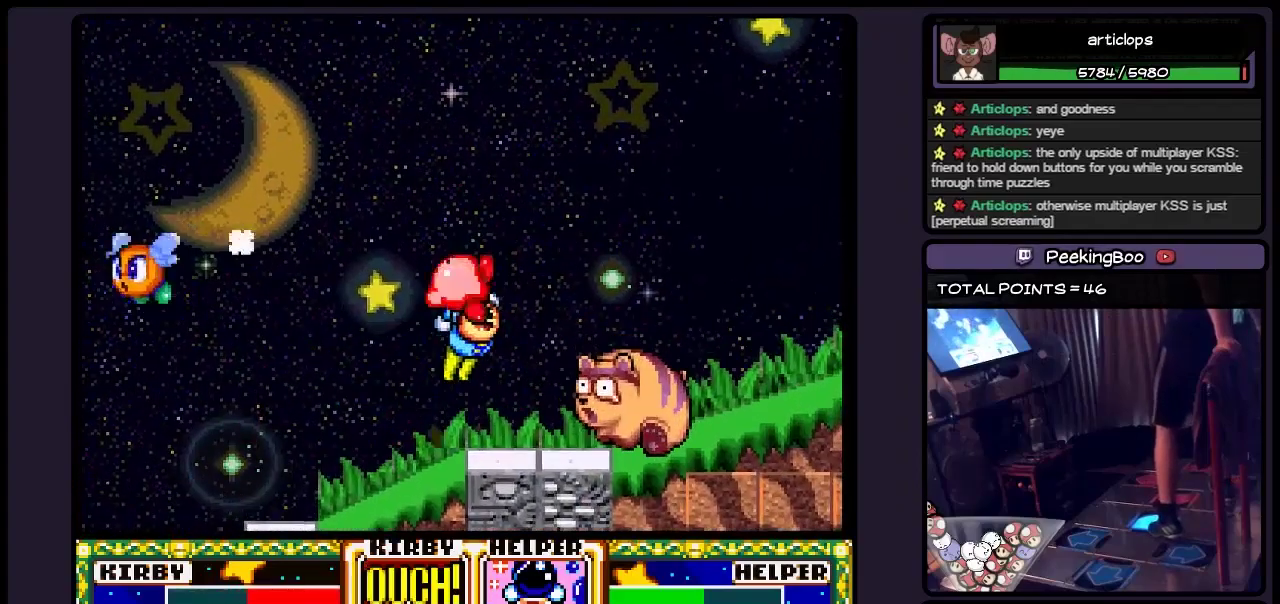
{"buttons": ["DPAD_RIGHT"], "events": []}
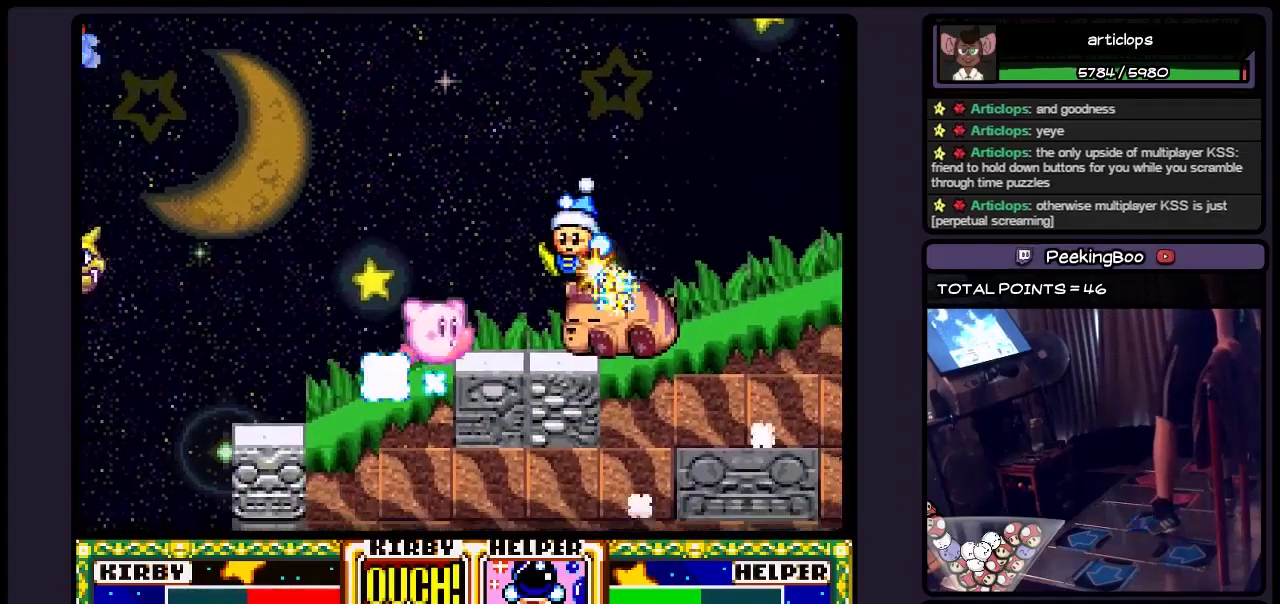
{"buttons": ["DPAD_RIGHT"], "events": [[67, "DPAD_RIGHT", "up"], [233, "DPAD_RIGHT", "down"]]}
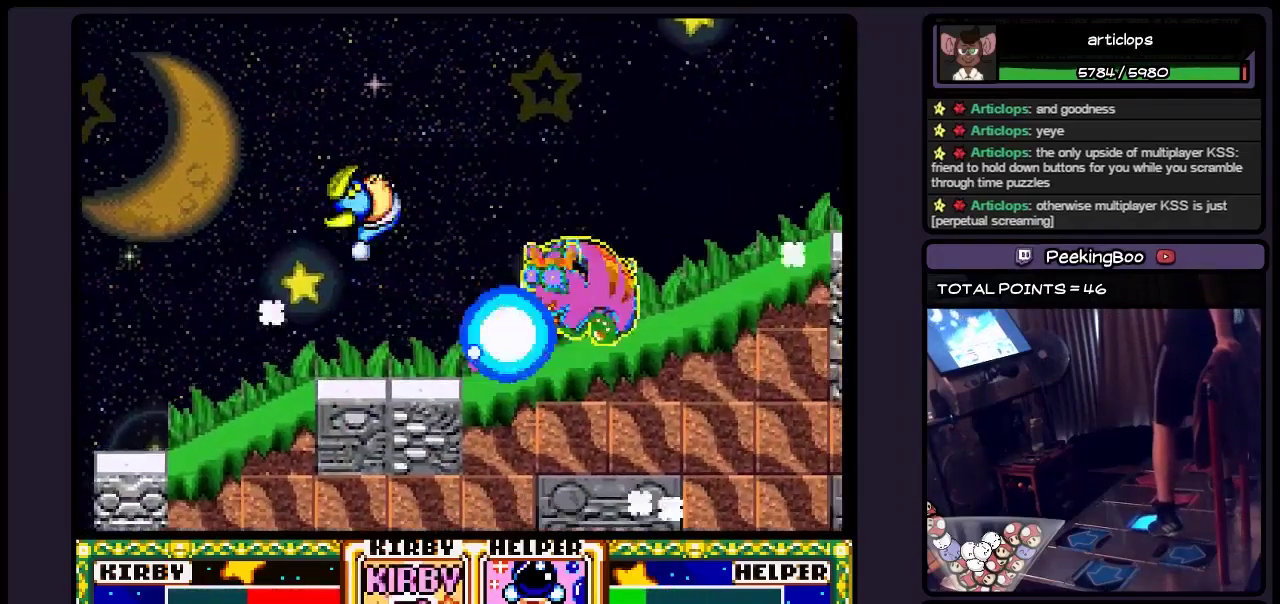
{"buttons": ["DPAD_RIGHT"], "events": []}
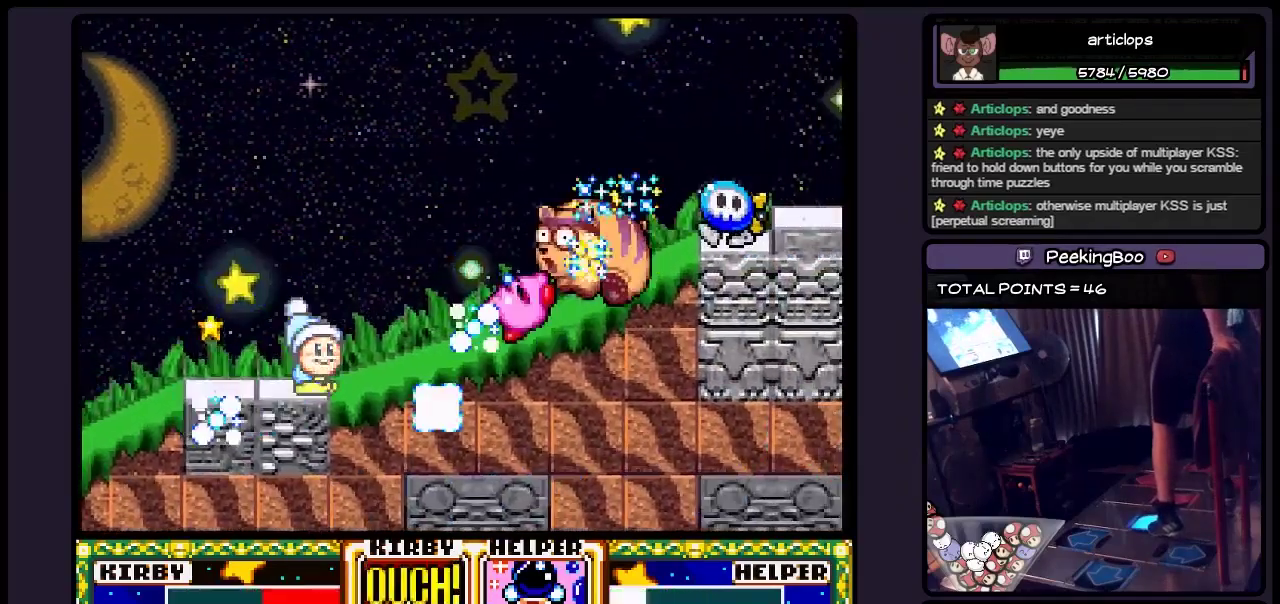
{"buttons": ["DPAD_RIGHT"], "events": []}
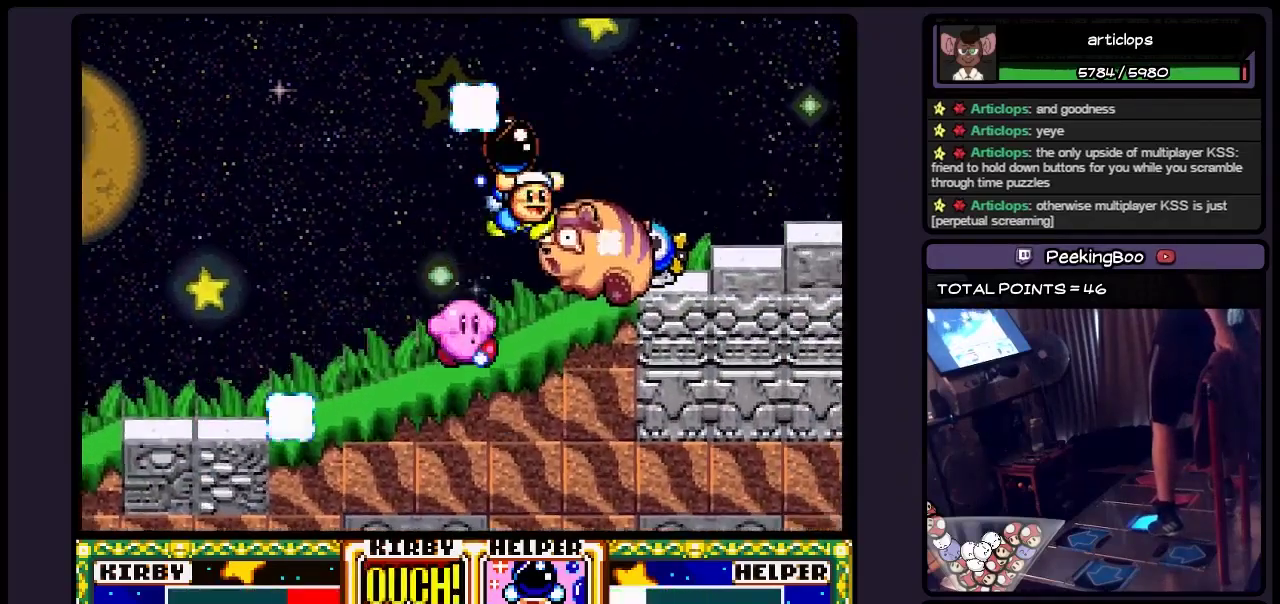
{"buttons": ["DPAD_RIGHT"], "events": [[317, "DPAD_RIGHT", "up"], [483, "DPAD_RIGHT", "down"]]}
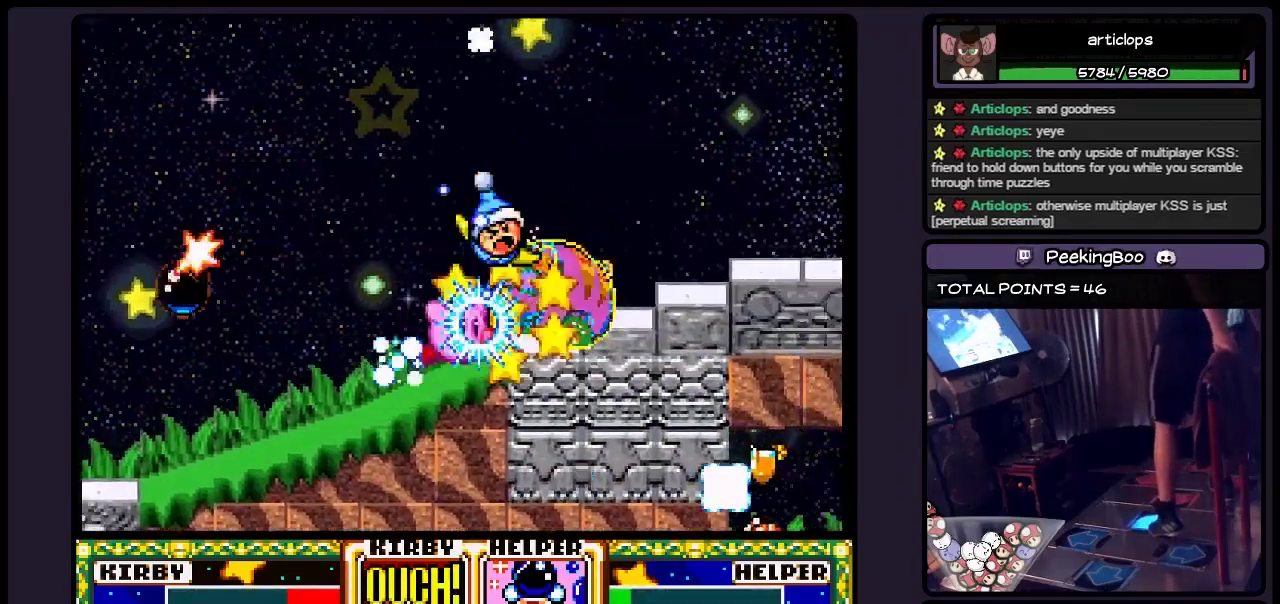
{"buttons": ["DPAD_RIGHT"], "events": []}
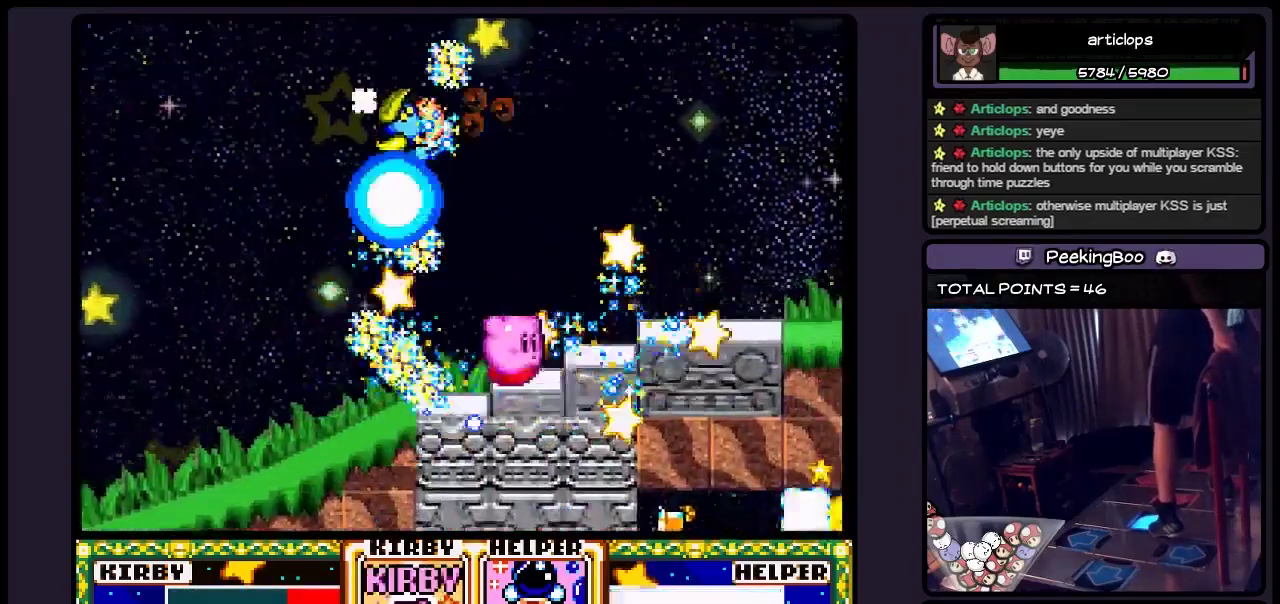
{"buttons": ["DPAD_RIGHT"], "events": []}
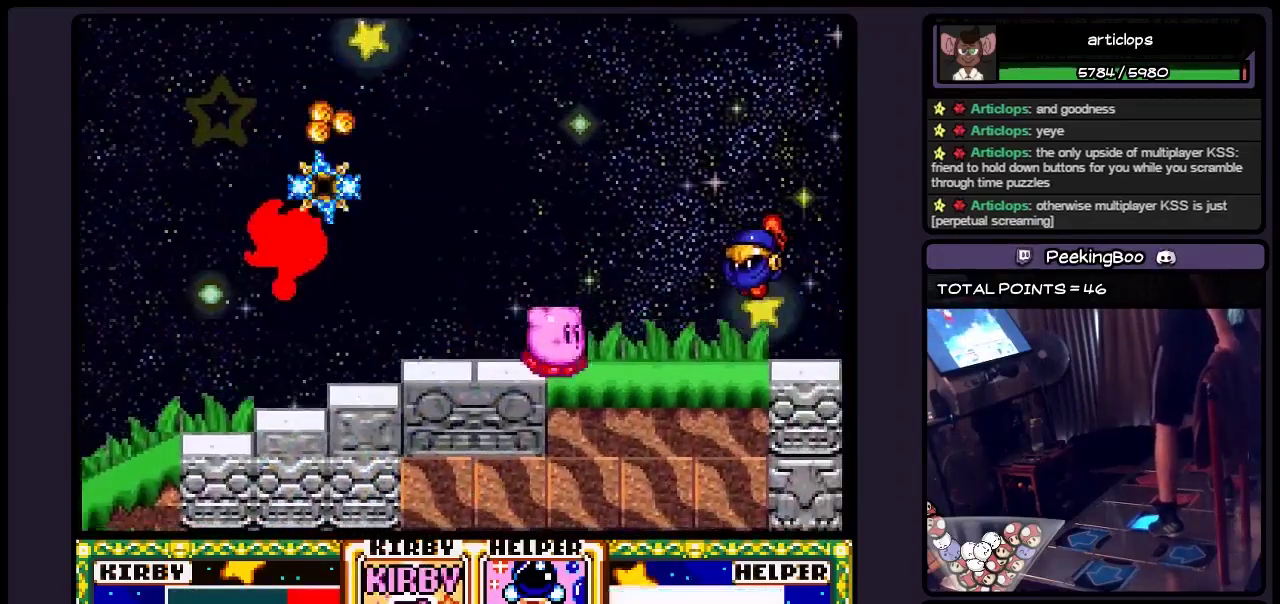
{"buttons": [], "events": [[400, "DPAD_RIGHT", "up"]]}
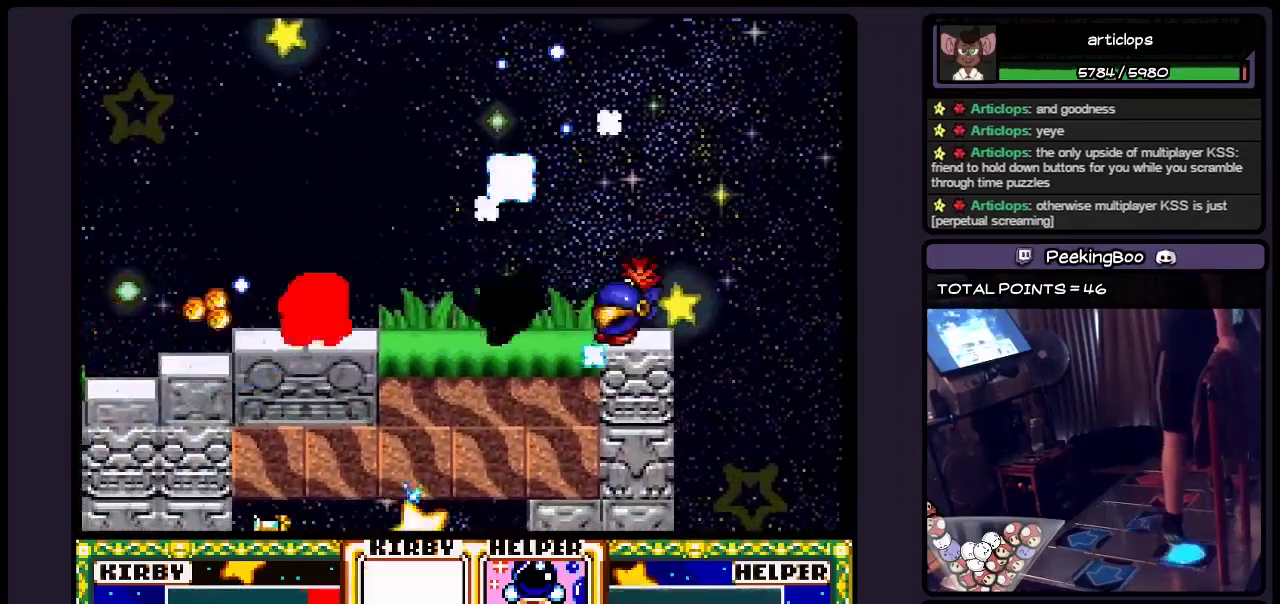
{"buttons": ["DPAD_RIGHT"], "events": [[67, "DPAD_DOWN", "down"], [200, "DPAD_RIGHT", "down"], [317, "DPAD_DOWN", "up"]]}
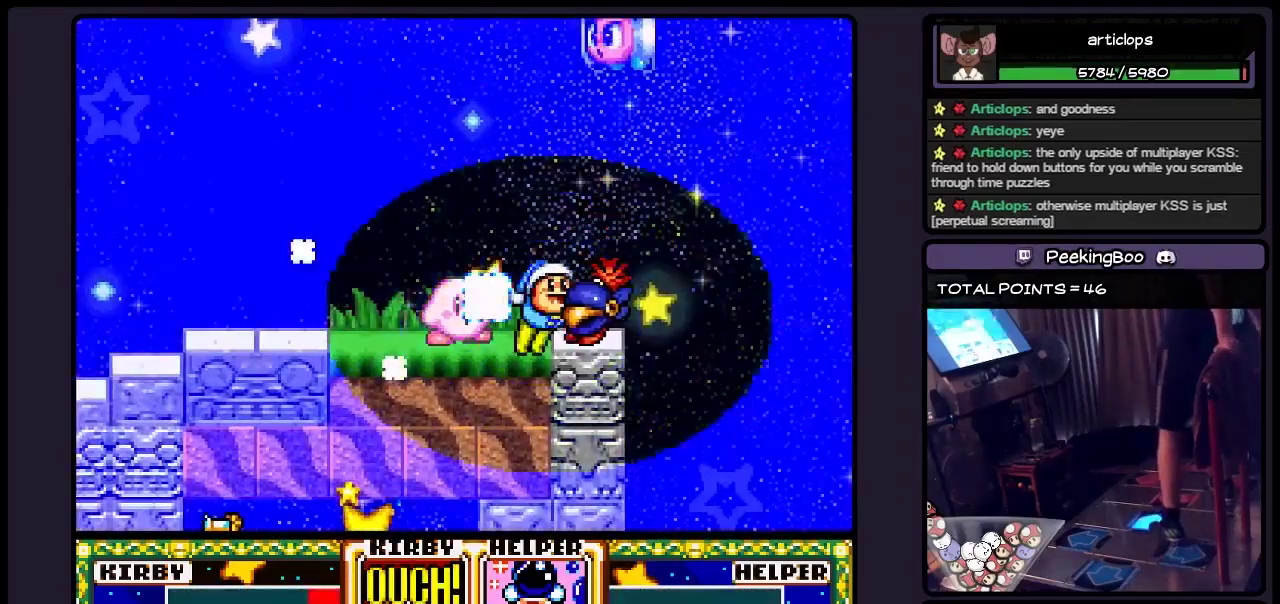
{"buttons": ["DPAD_RIGHT"], "events": []}
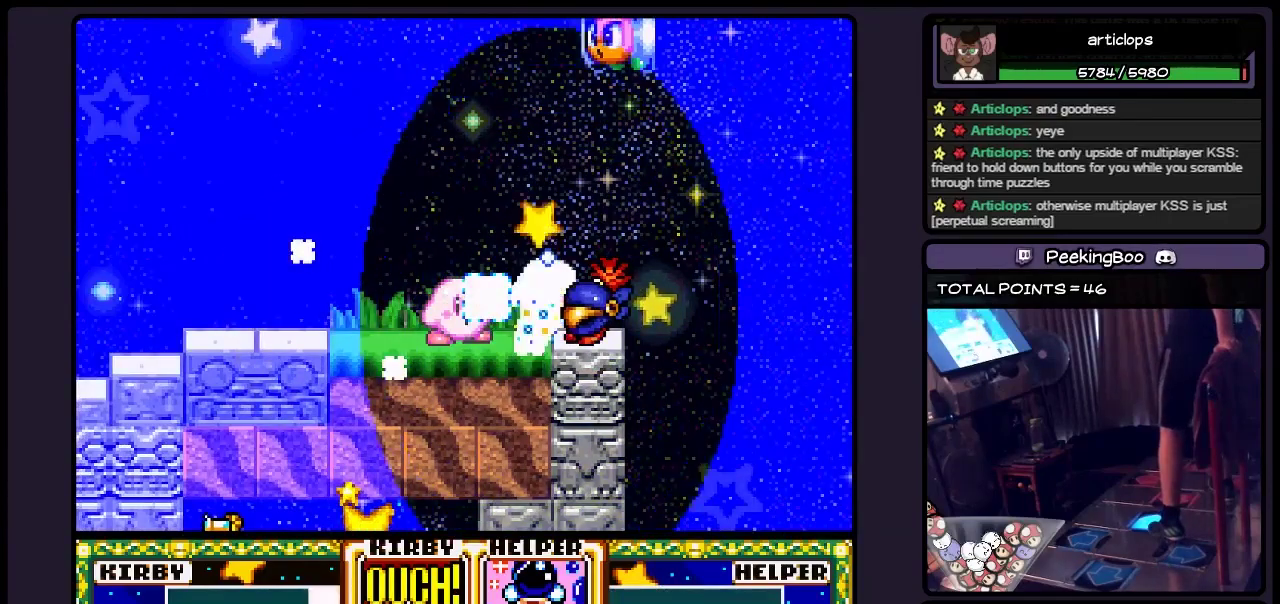
{"buttons": ["DPAD_RIGHT"], "events": []}
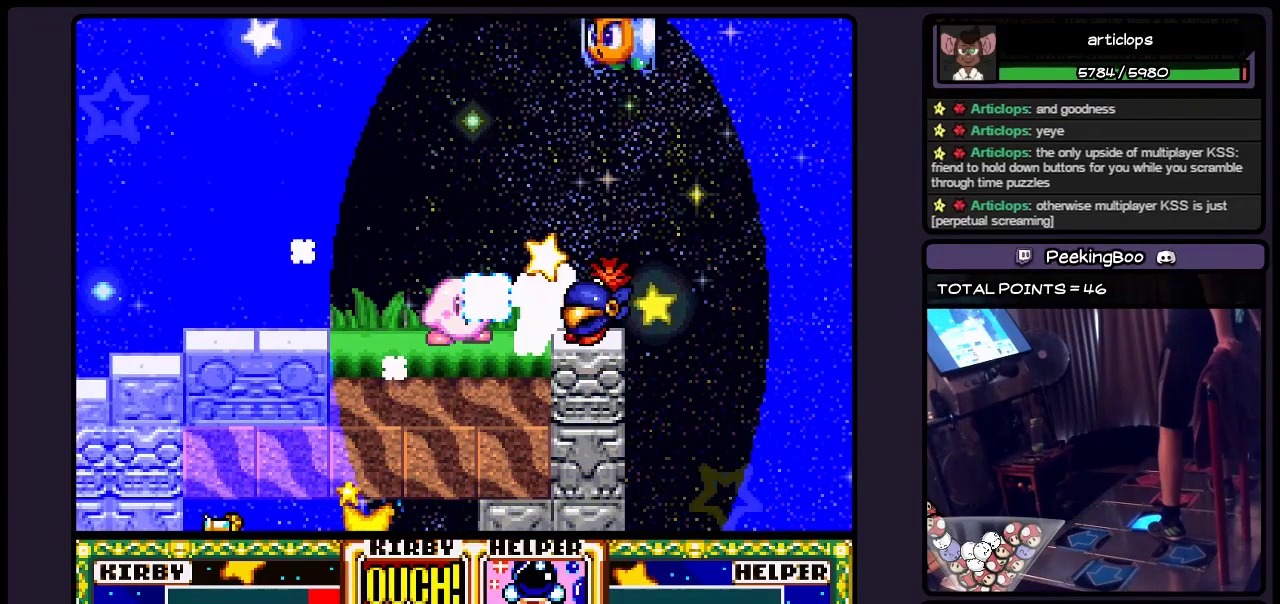
{"buttons": ["DPAD_RIGHT"], "events": []}
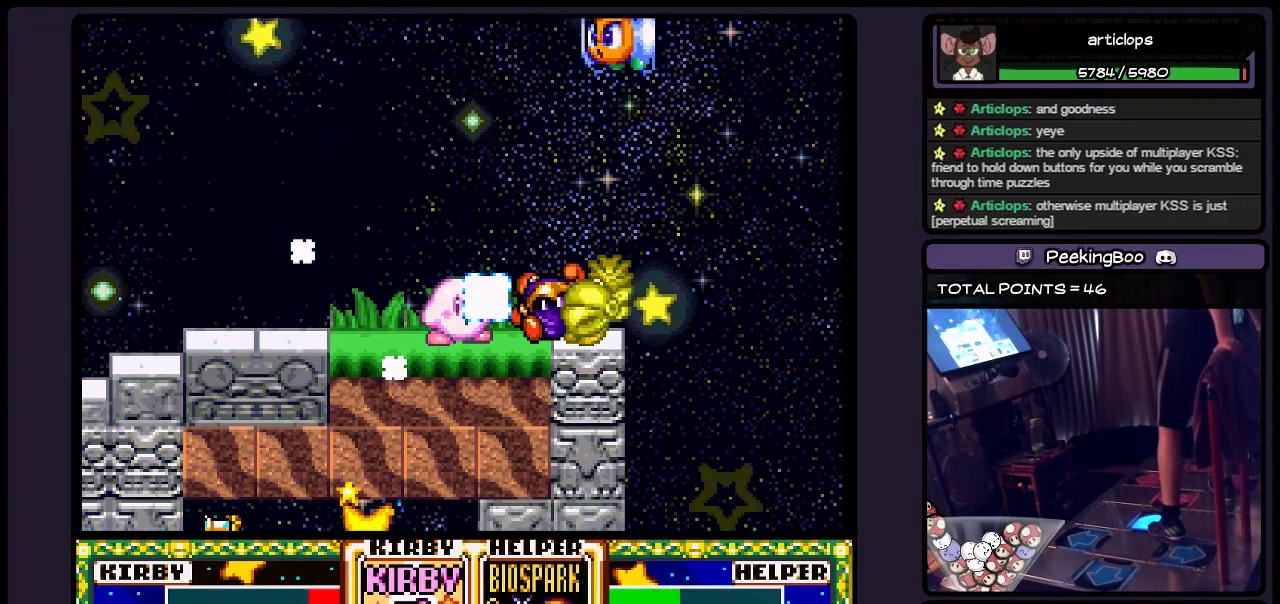
{"buttons": ["DPAD_RIGHT"], "events": []}
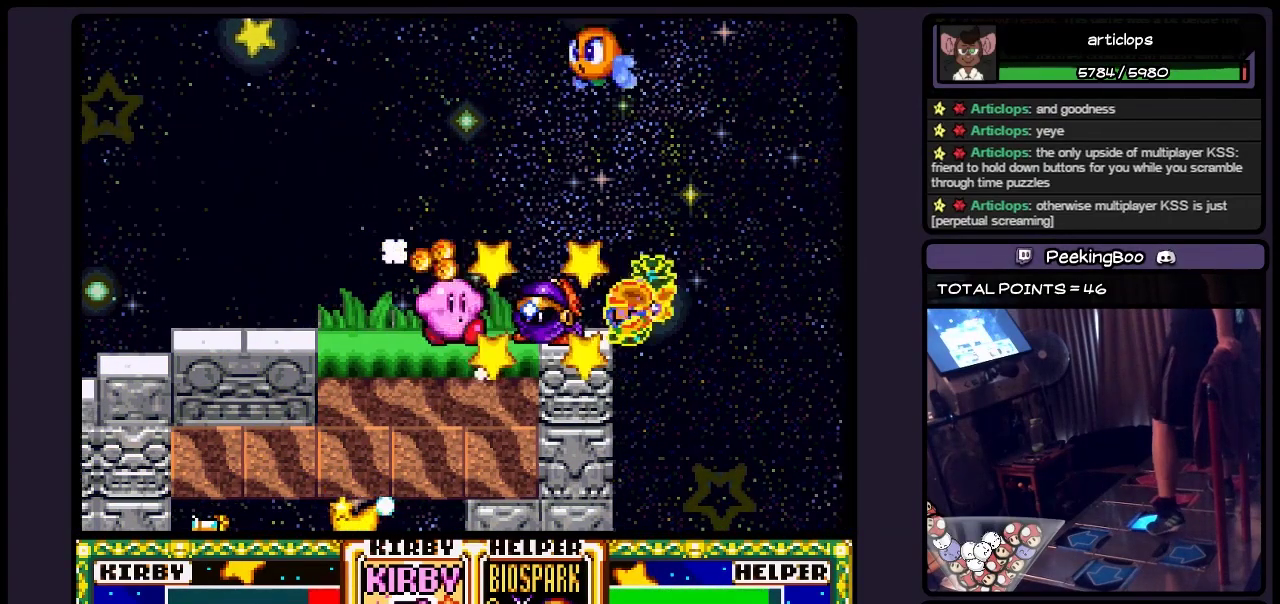
{"buttons": ["DPAD_RIGHT"], "events": [[150, "DPAD_RIGHT", "up"], [367, "DPAD_RIGHT", "down"]]}
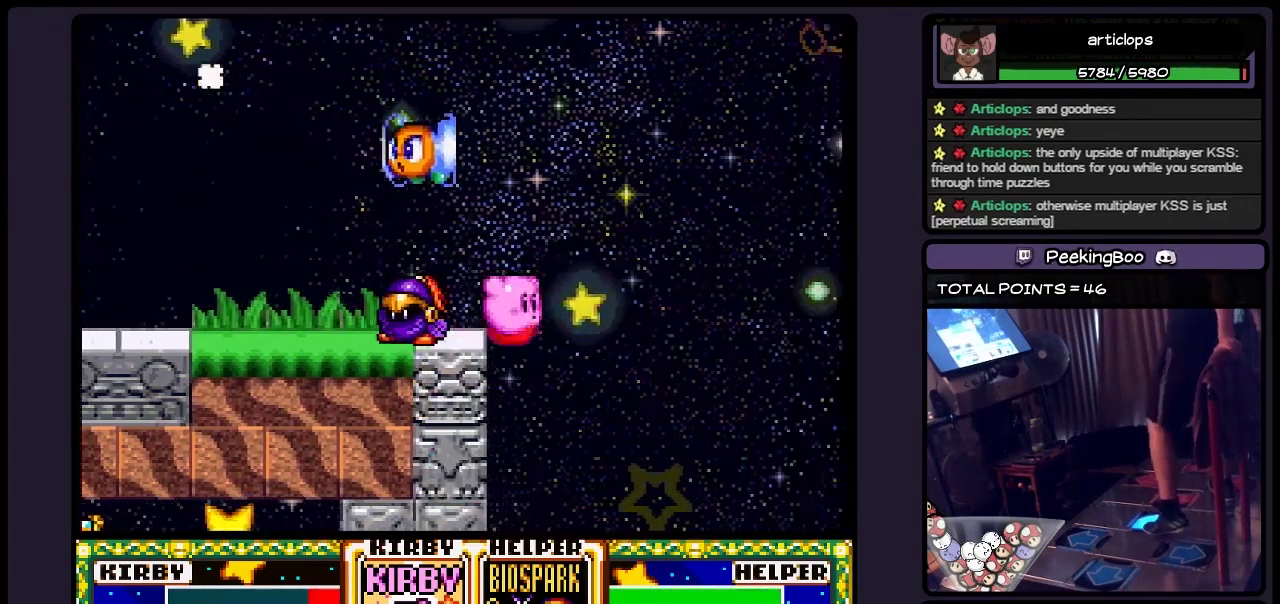
{"buttons": ["DPAD_LEFT"], "events": [[200, "DPAD_RIGHT", "up"], [367, "DPAD_LEFT", "down"]]}
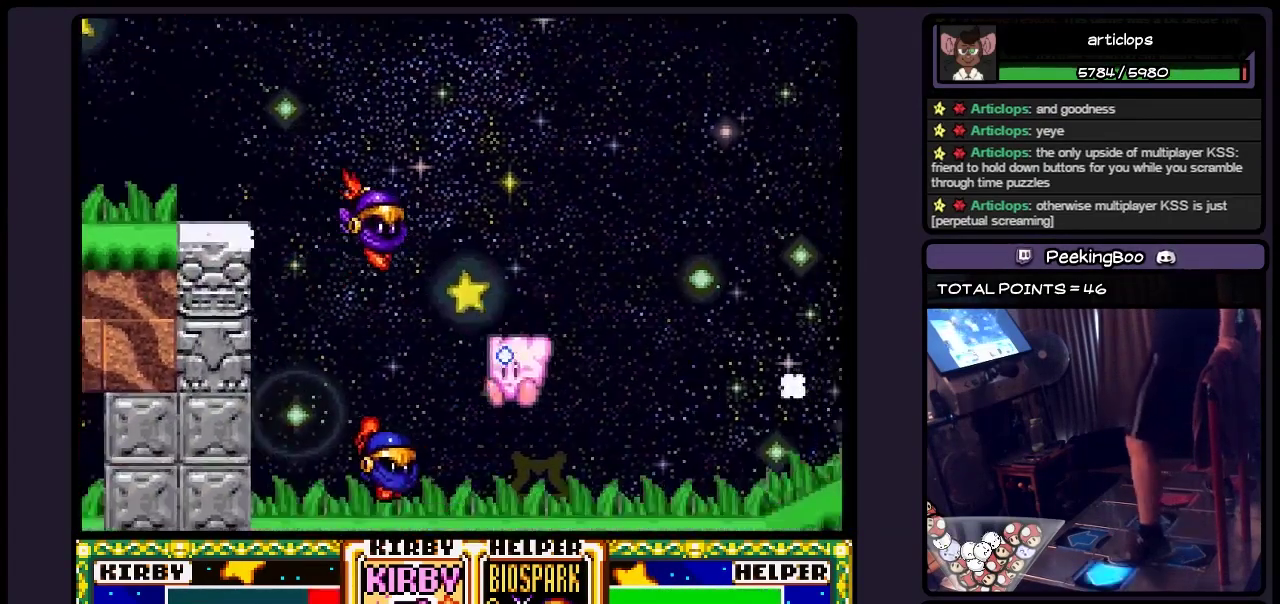
{"buttons": [], "events": [[400, "DPAD_LEFT", "up"]]}
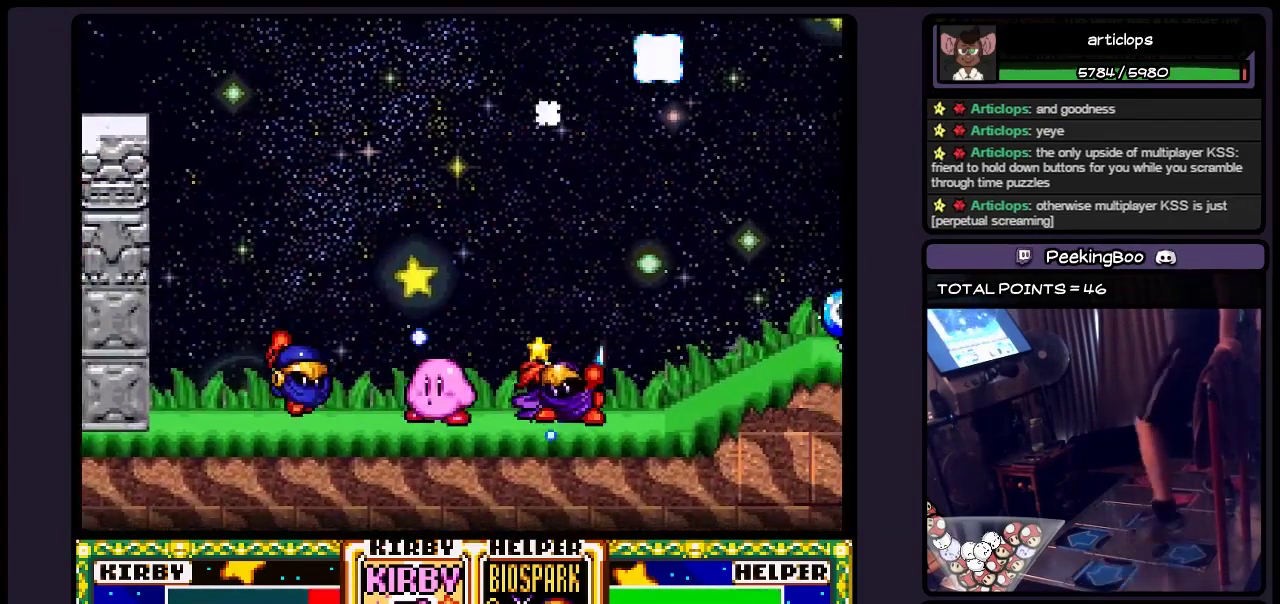
{"buttons": ["DPAD_RIGHT"], "events": [[117, "DPAD_RIGHT", "down"]]}
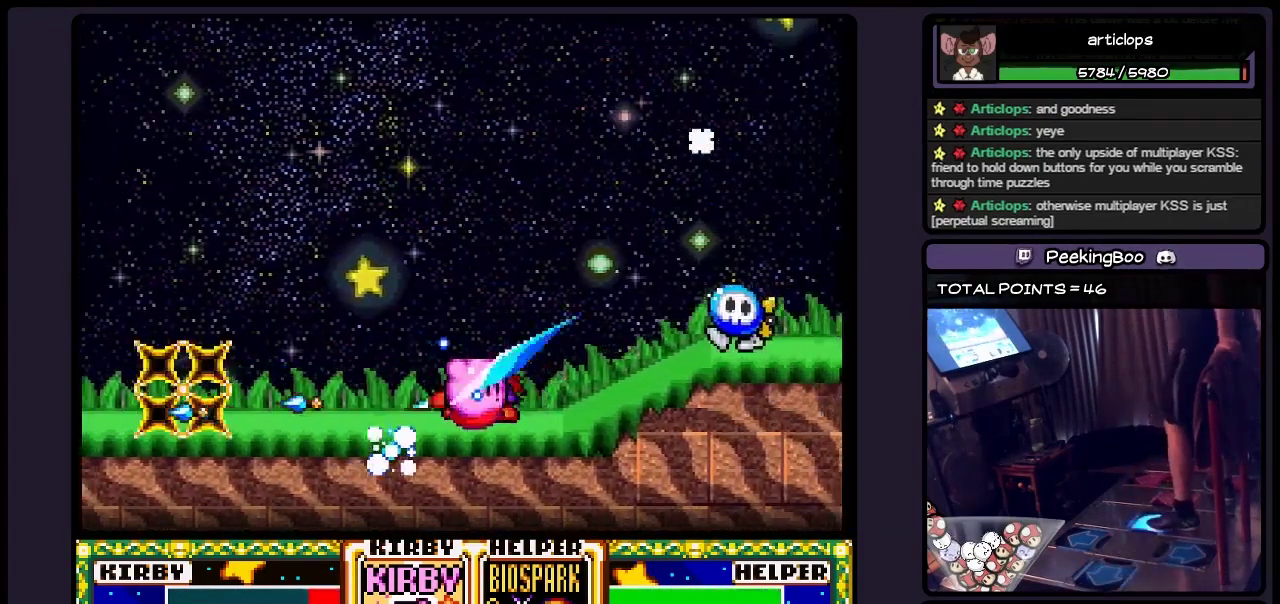
{"buttons": ["DPAD_RIGHT"], "events": [[283, "B", "down"], [483, "B", "up"]]}
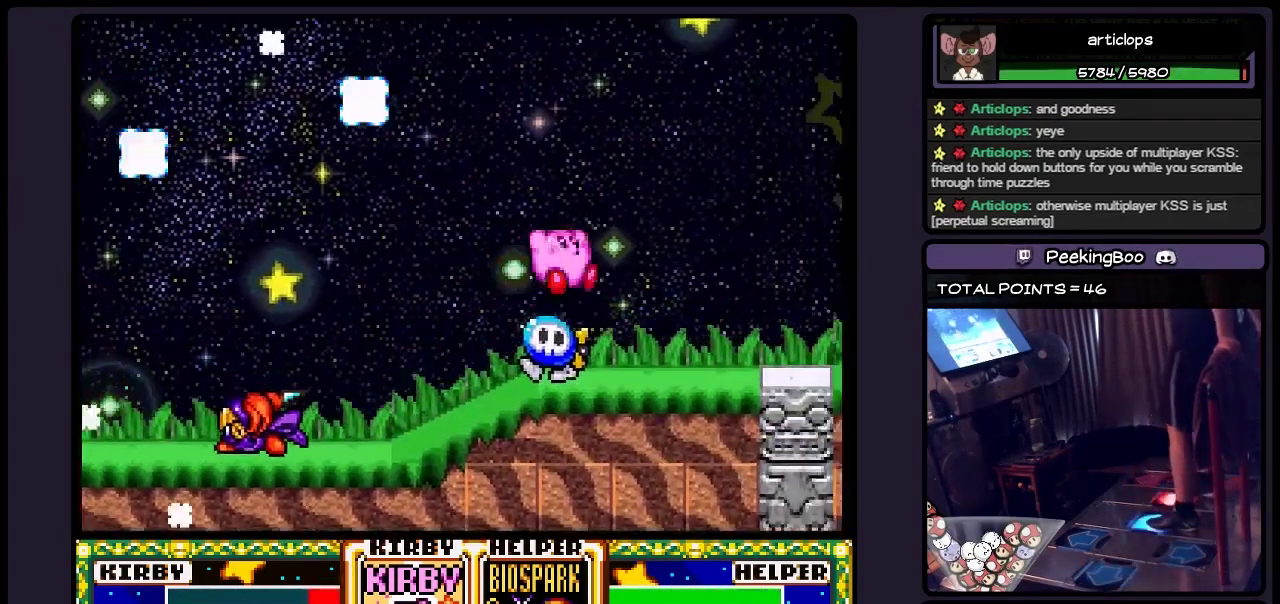
{"buttons": ["DPAD_RIGHT"], "events": [[150, "Y", "down"], [400, "Y", "up"]]}